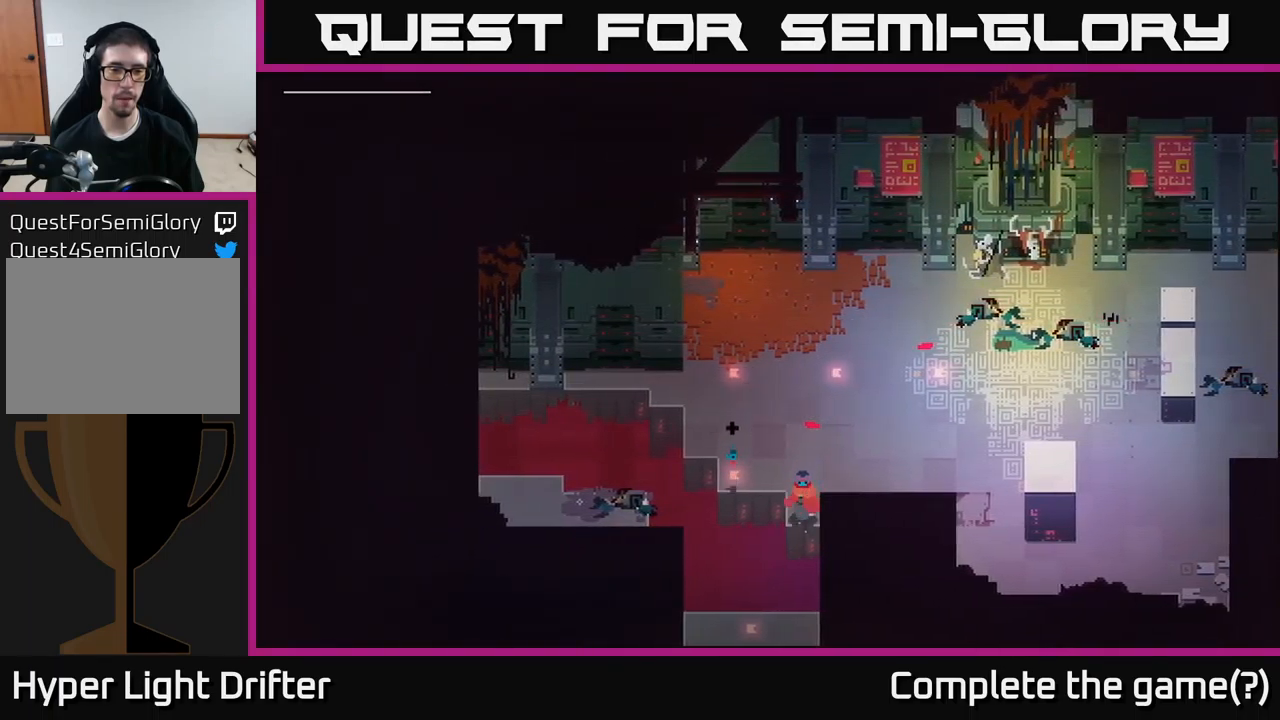
Gameplay with a controller (Xbox layout); each line is a JSON object with the inputs held at the frame after it. "events" lists button and stick changes between this image and that frame as [ms after this image, input, new state], when the widget could be followed in between.
{"buttons": [], "left_stick": "down", "right_stick": "center", "events": [[67, "A", "down"], [217, "A", "up"]]}
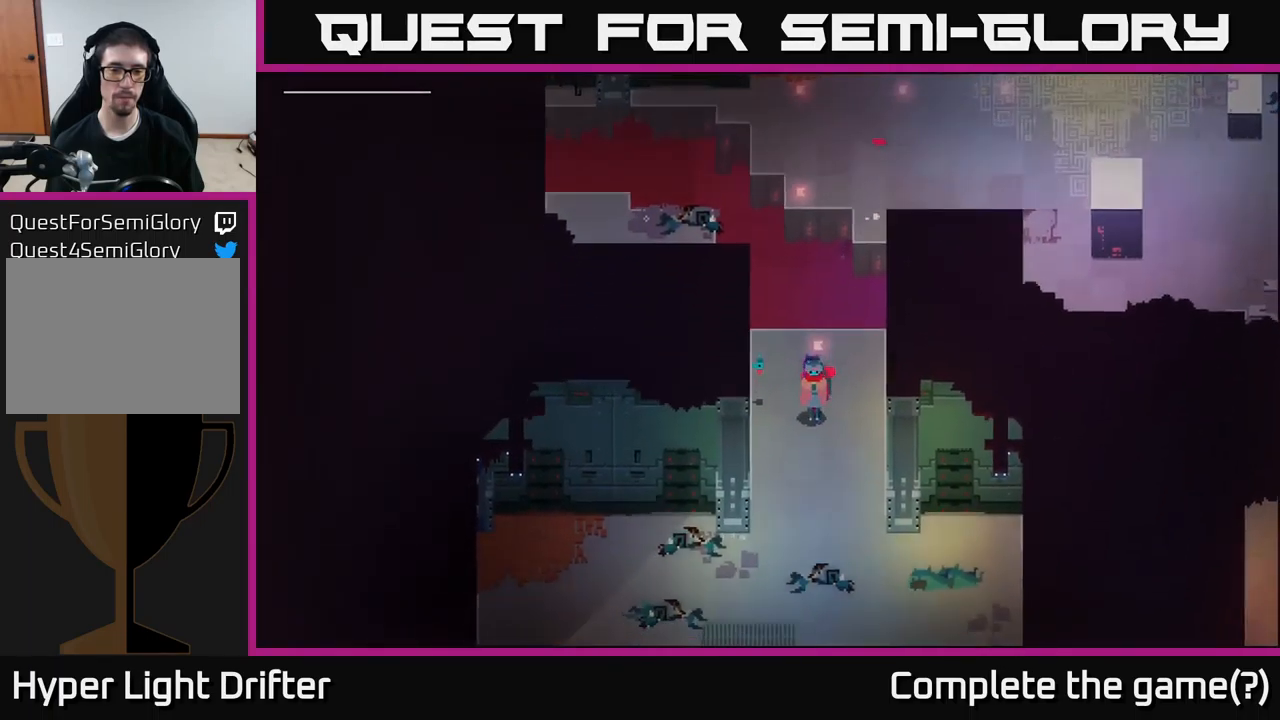
{"buttons": [], "left_stick": "center", "right_stick": "center", "events": [[267, "left_stick", "center"], [333, "SELECT", "down"], [483, "SELECT", "up"]]}
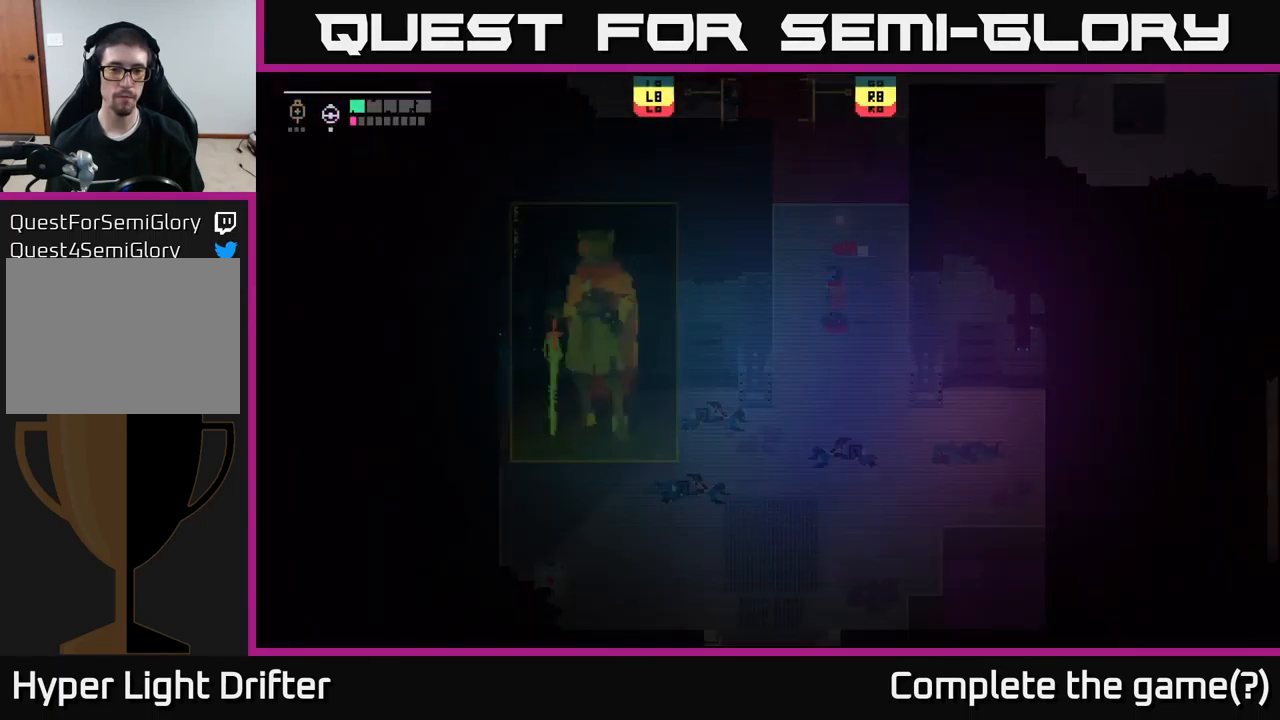
{"buttons": [], "left_stick": "center", "right_stick": "center", "events": []}
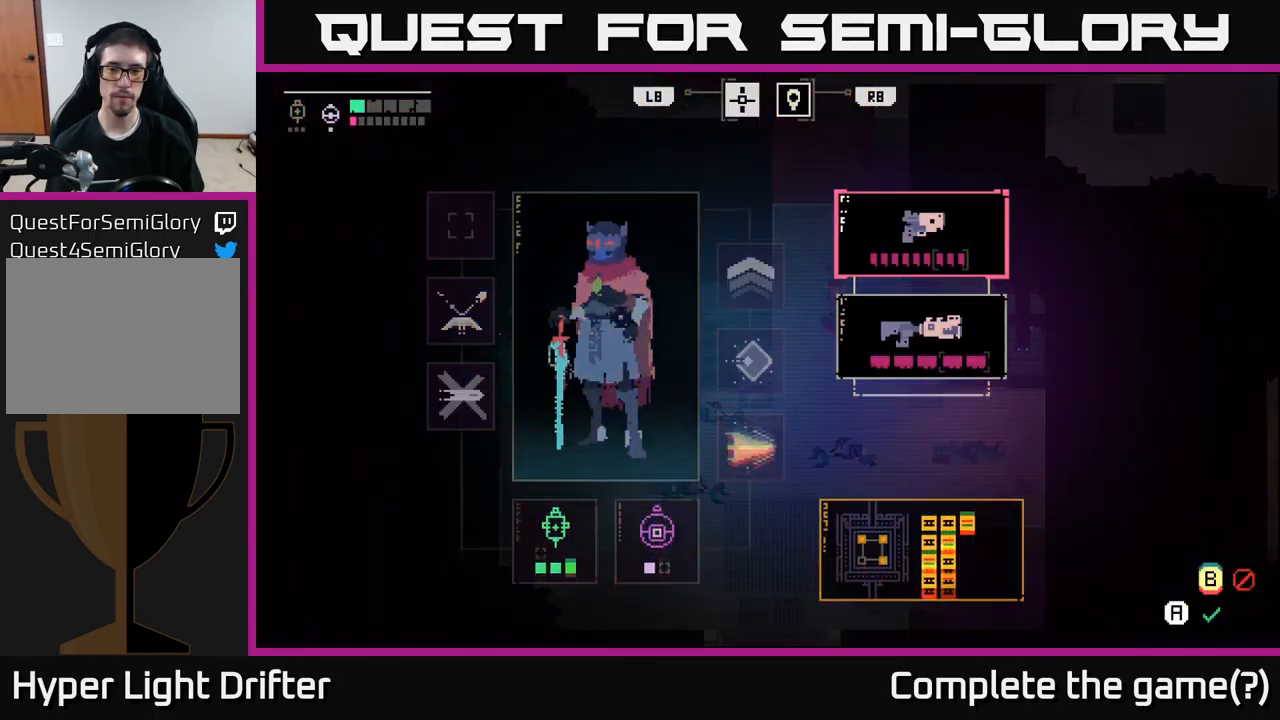
{"buttons": [], "left_stick": "center", "right_stick": "center", "events": []}
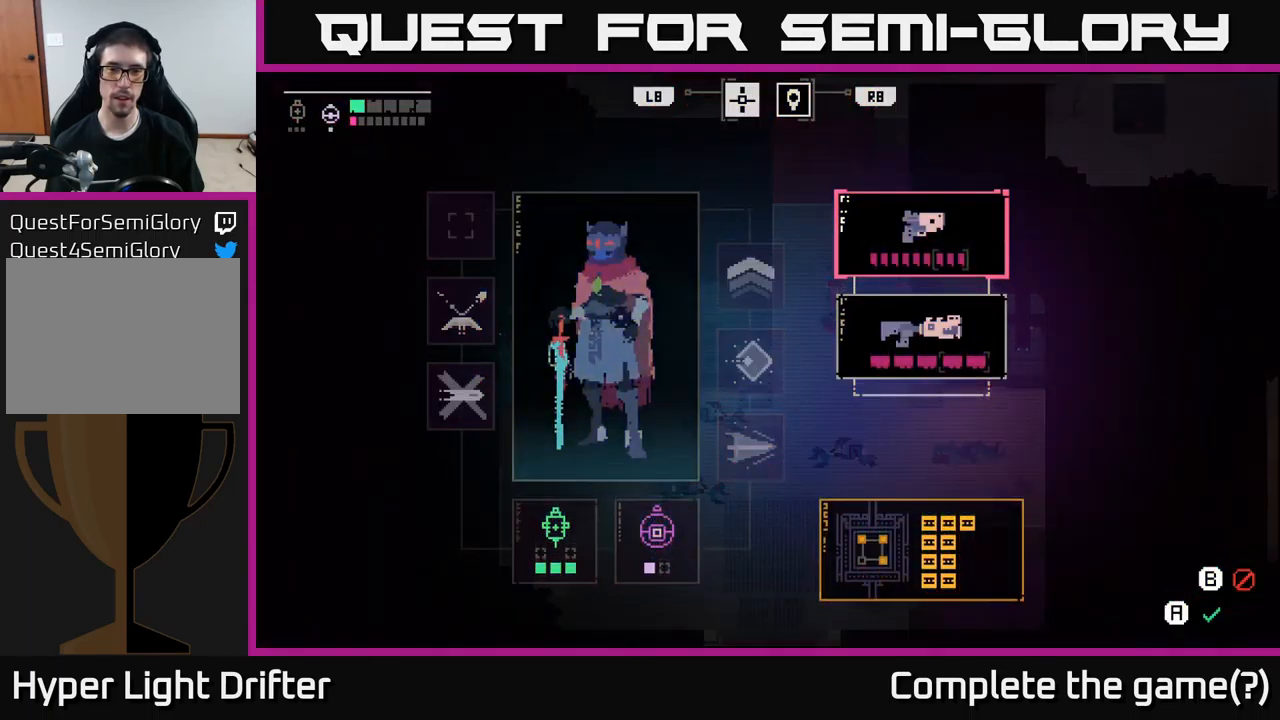
{"buttons": [], "left_stick": "center", "right_stick": "center", "events": []}
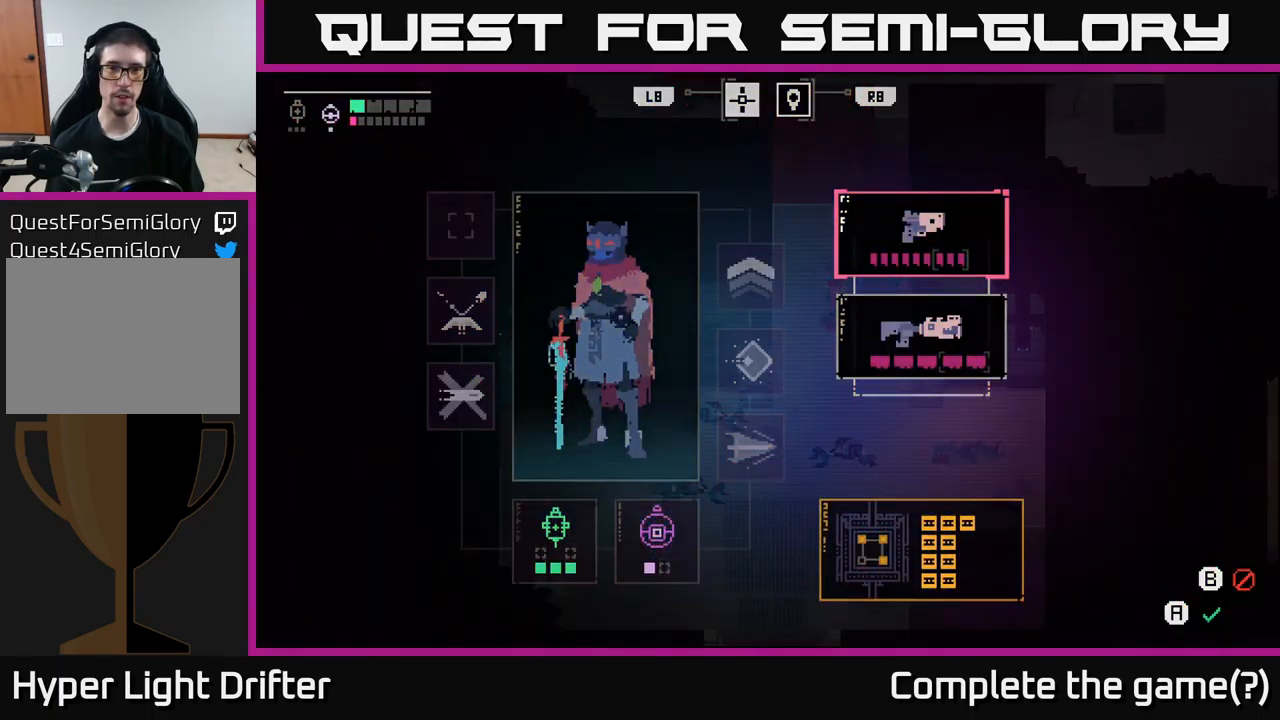
{"buttons": [], "left_stick": "center", "right_stick": "center", "events": [[167, "L1", "down"], [267, "L1", "up"]]}
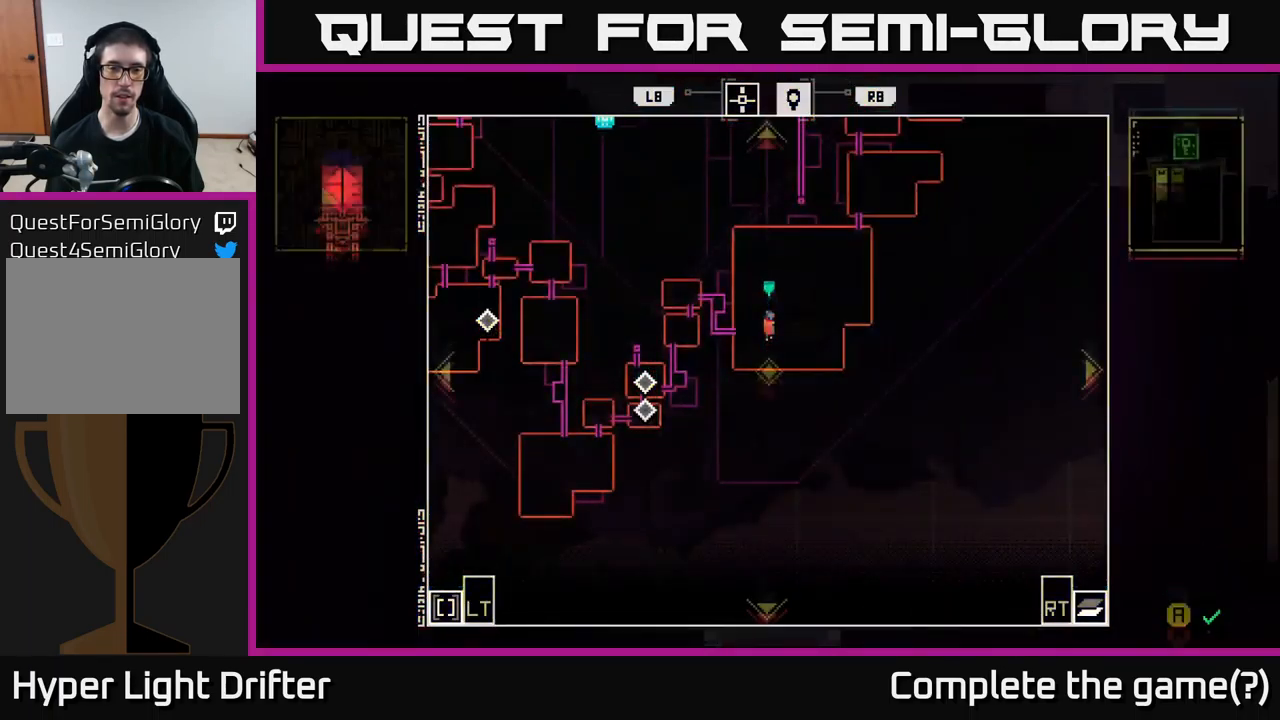
{"buttons": [], "left_stick": "center", "right_stick": "center", "events": []}
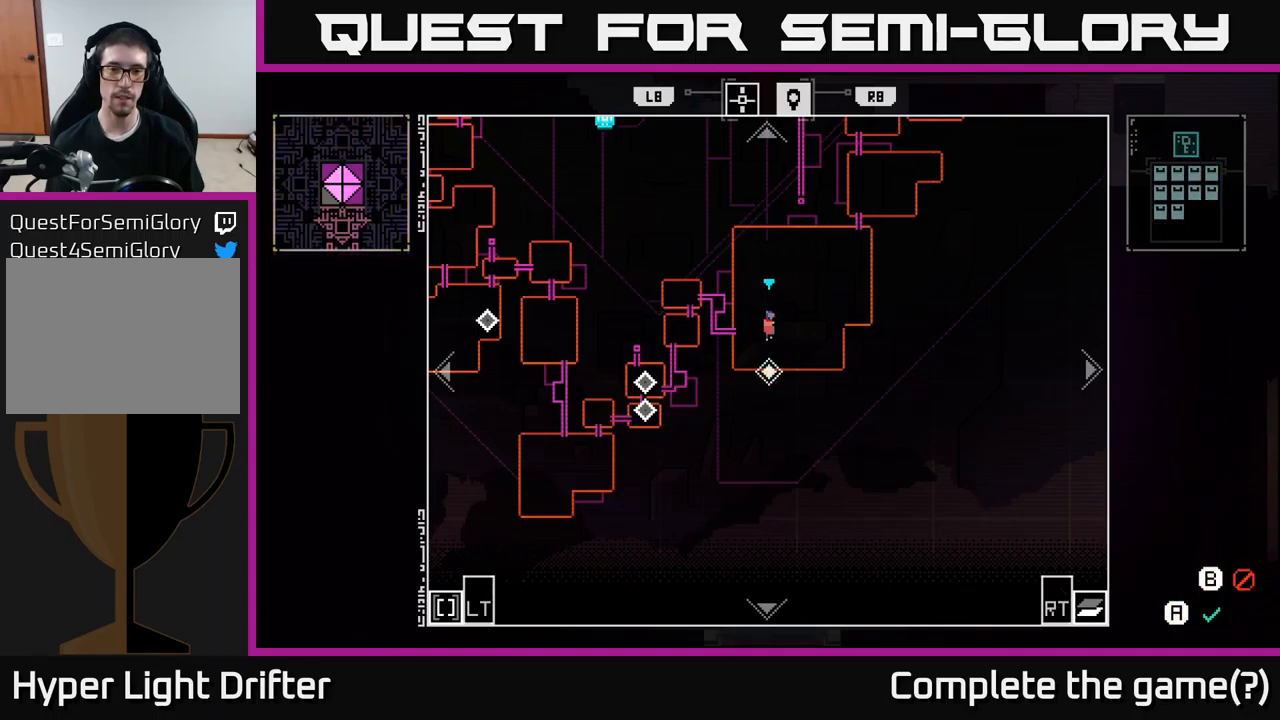
{"buttons": [], "left_stick": "center", "right_stick": "center", "events": []}
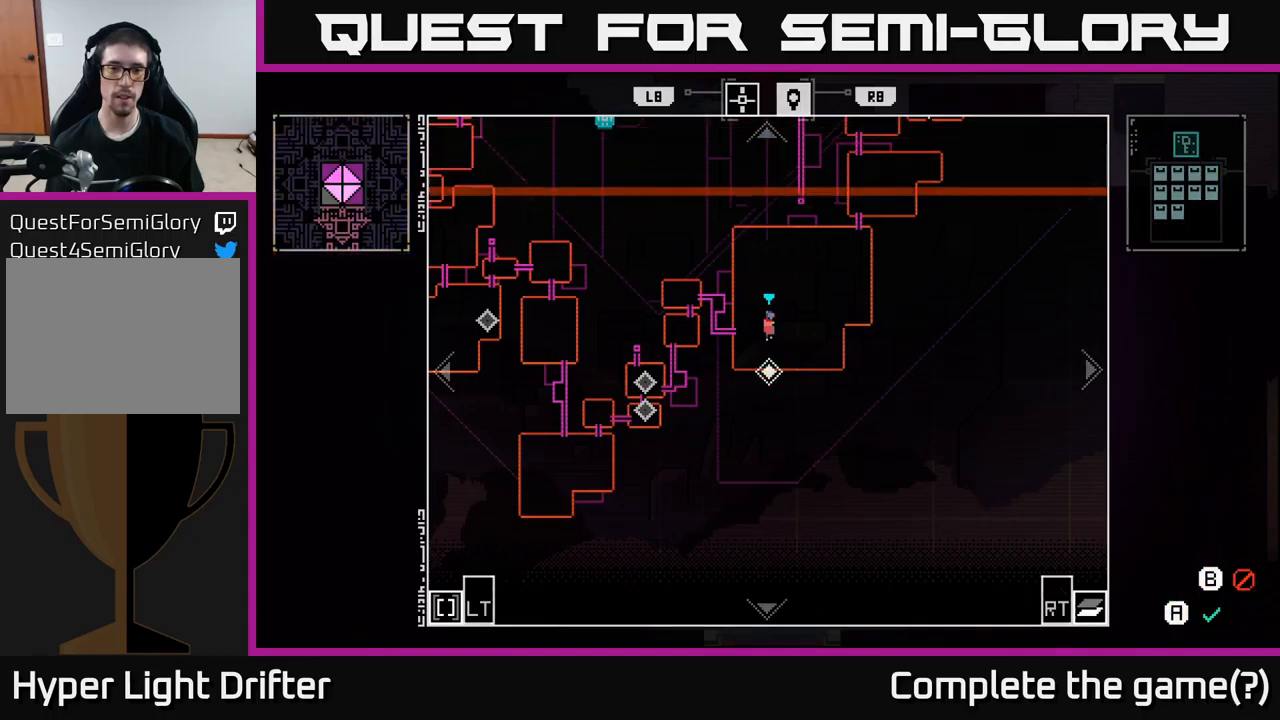
{"buttons": [], "left_stick": "center", "right_stick": "center", "events": []}
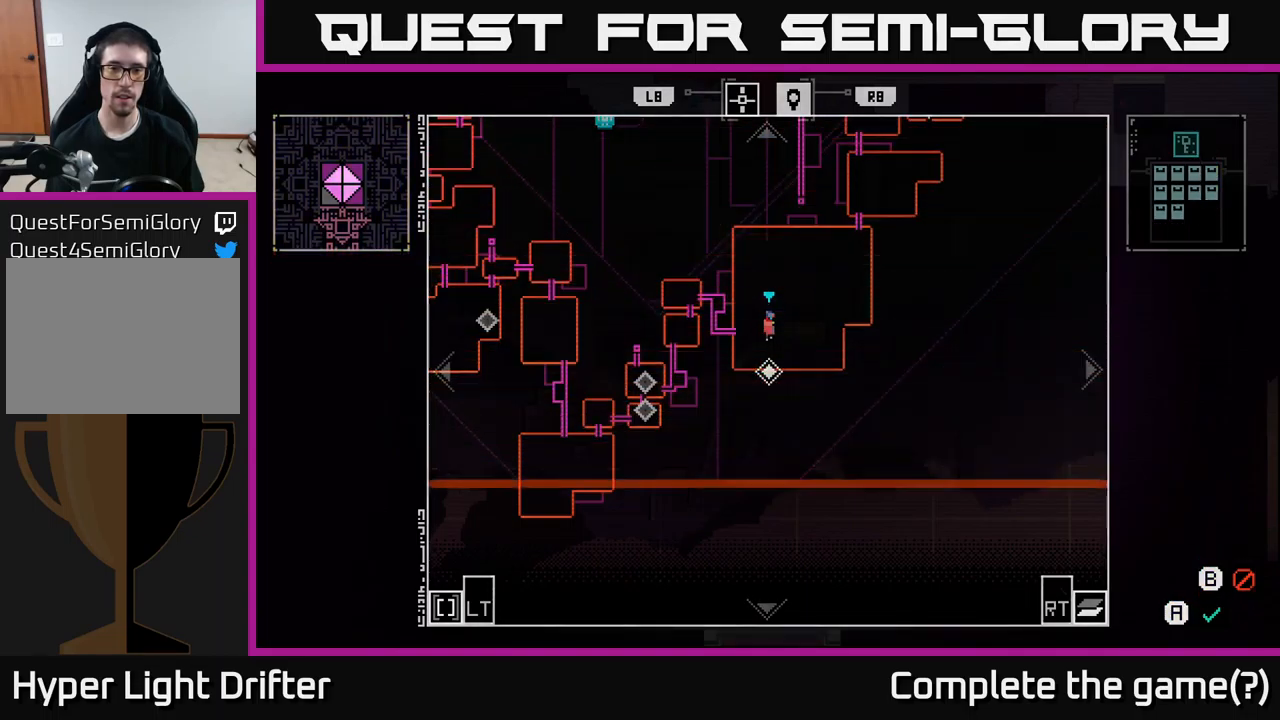
{"buttons": [], "left_stick": "up-right", "right_stick": "center", "events": [[500, "left_stick", "up-right"]]}
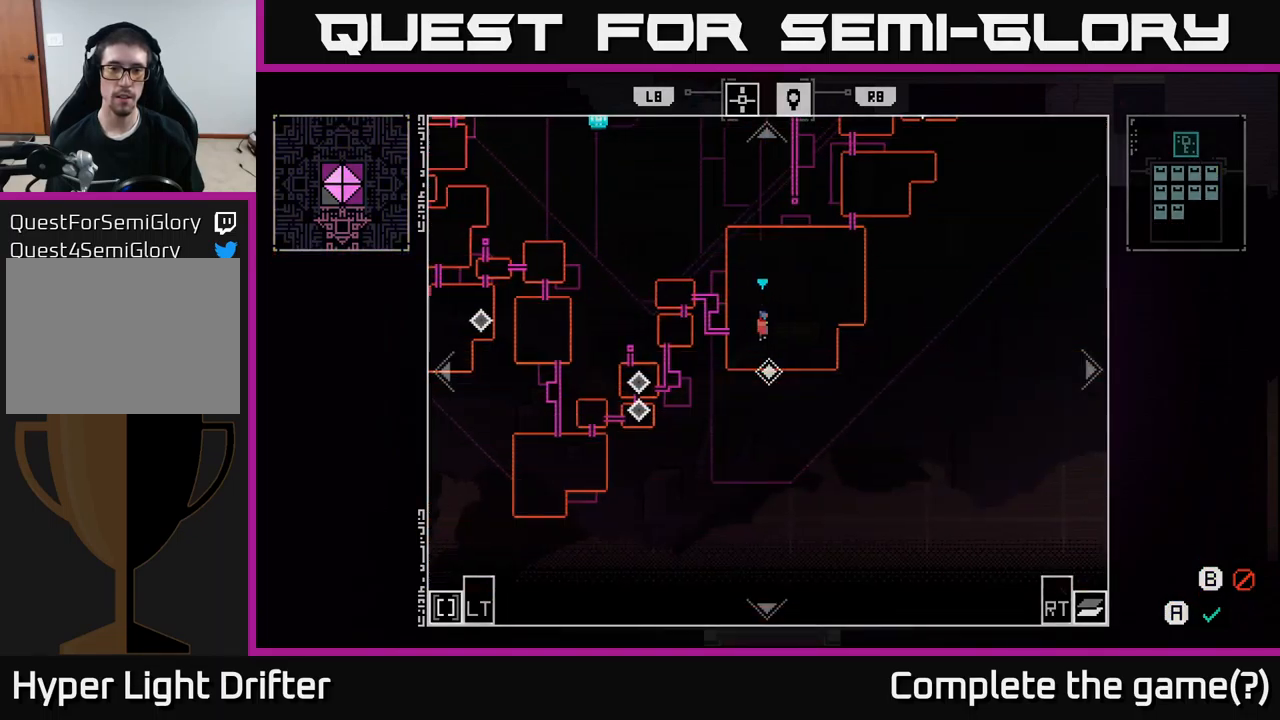
{"buttons": [], "left_stick": "center", "right_stick": "center", "events": [[350, "left_stick", "center"]]}
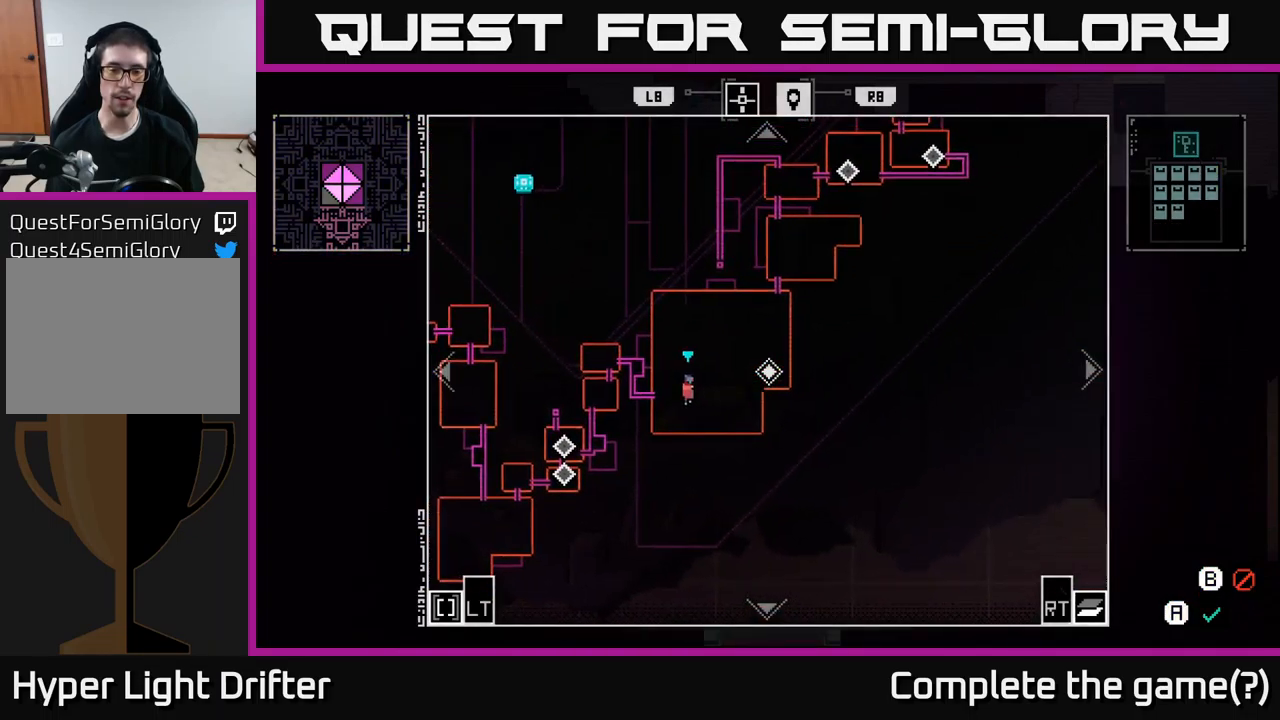
{"buttons": [], "left_stick": "center", "right_stick": "center", "events": []}
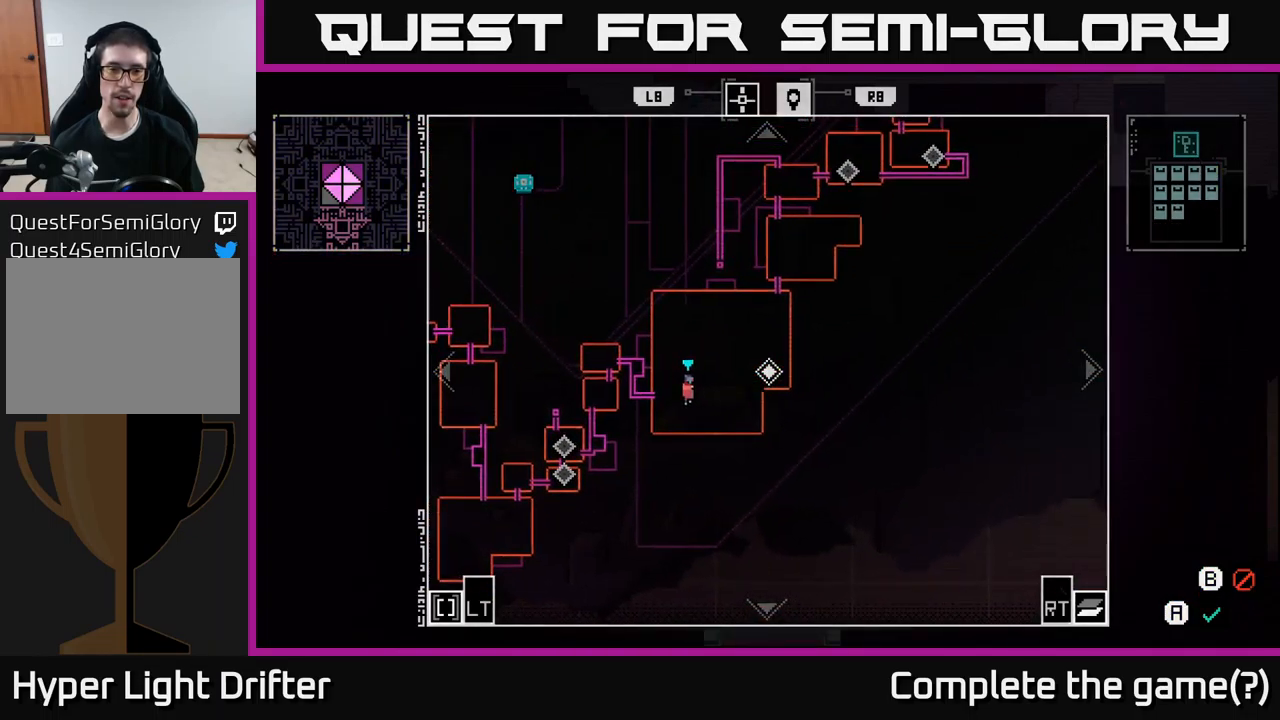
{"buttons": [], "left_stick": "center", "right_stick": "center", "events": []}
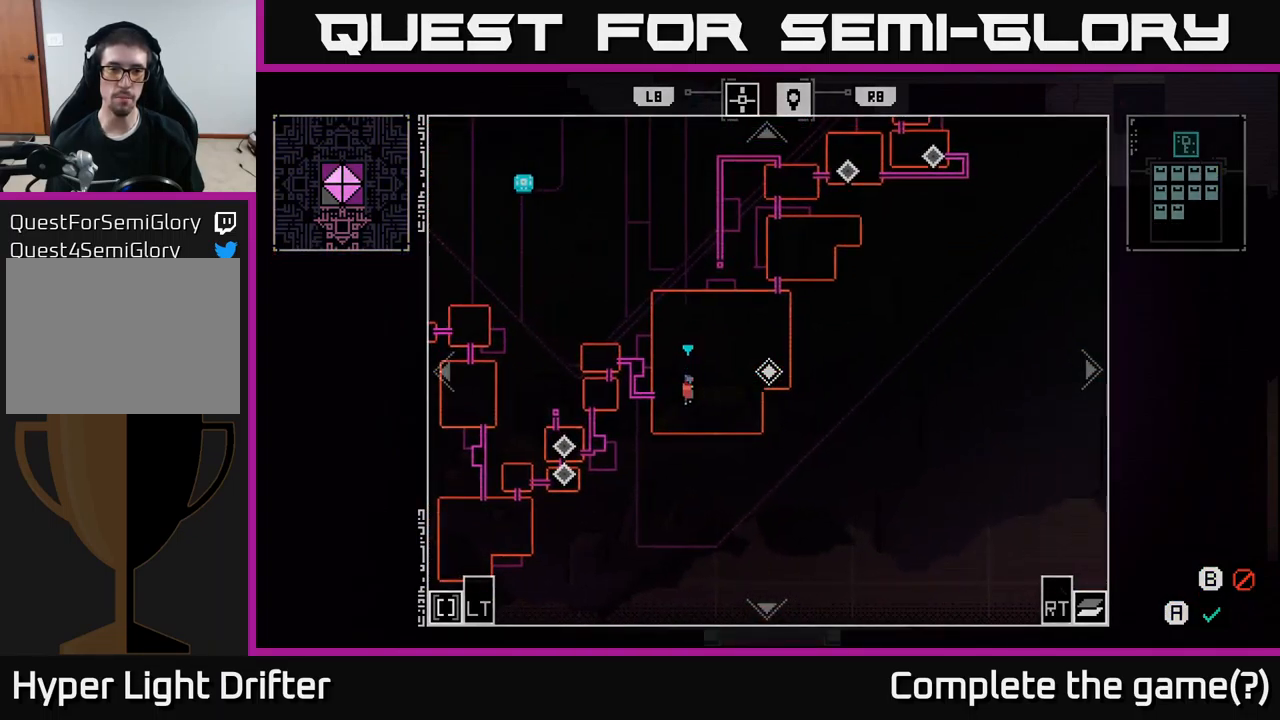
{"buttons": [], "left_stick": "center", "right_stick": "center", "events": []}
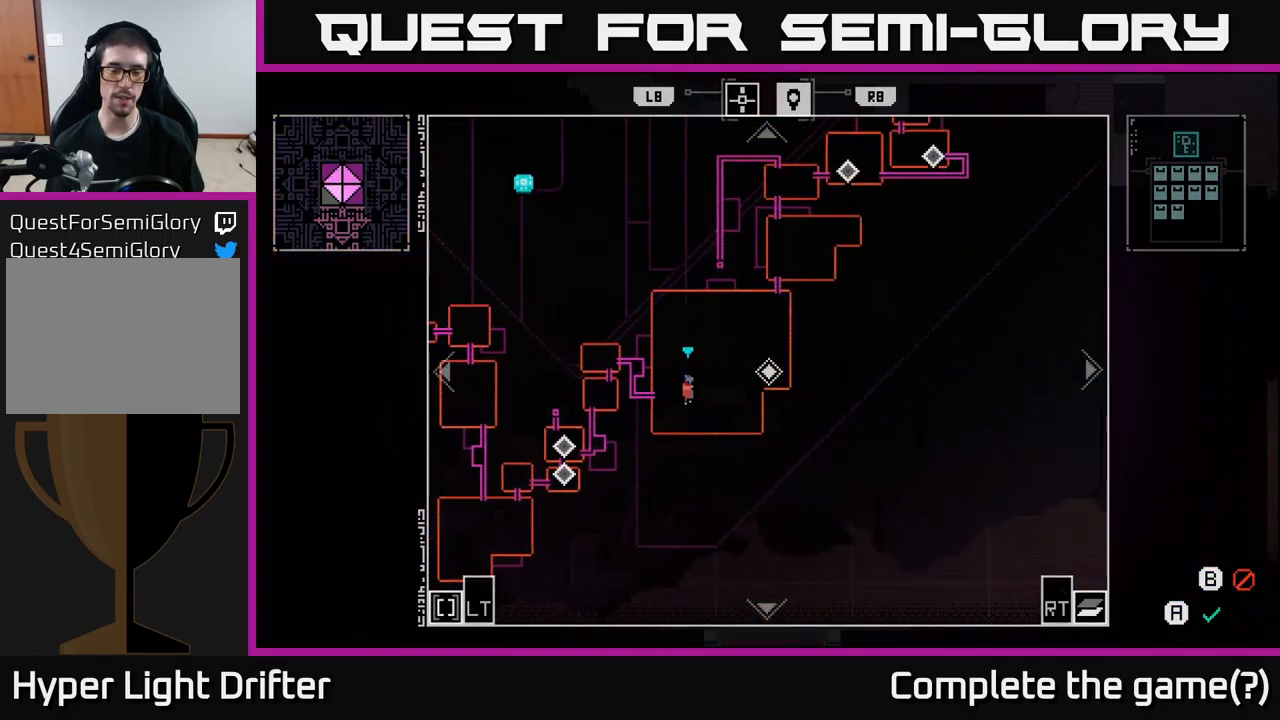
{"buttons": [], "left_stick": "center", "right_stick": "center", "events": []}
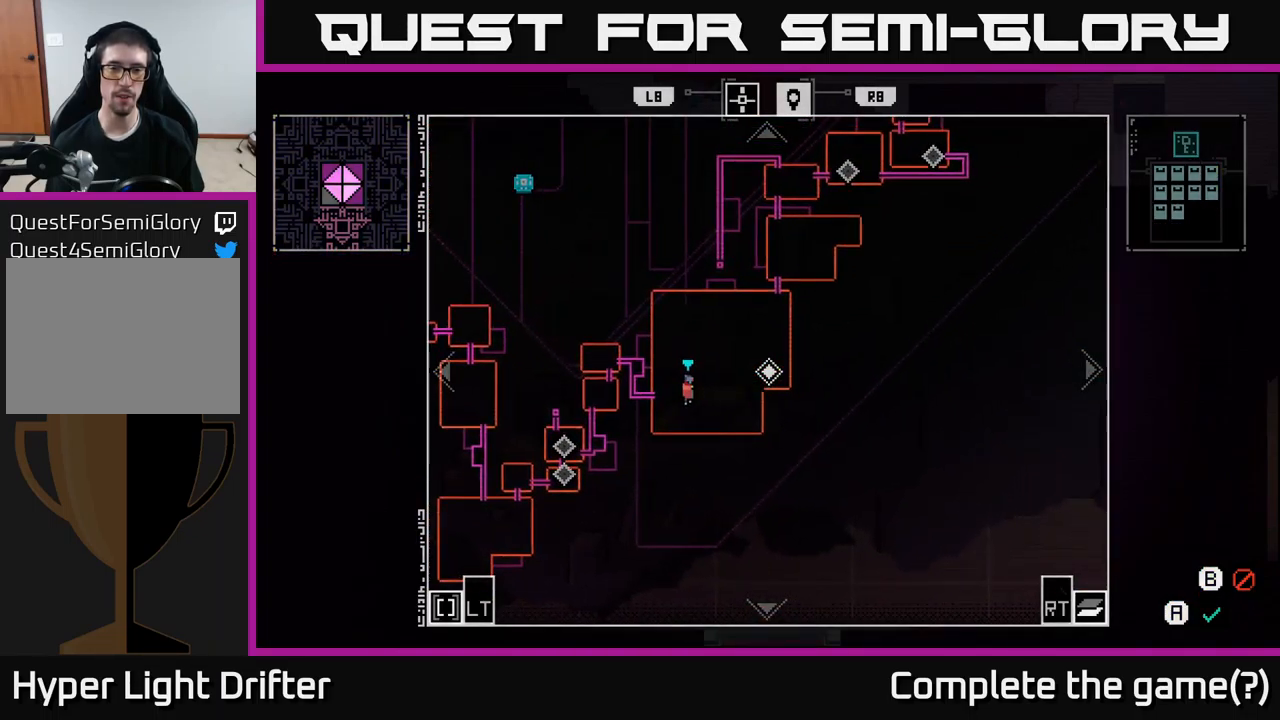
{"buttons": [], "left_stick": "center", "right_stick": "center", "events": [[67, "left_stick", "right"], [317, "left_stick", "center"]]}
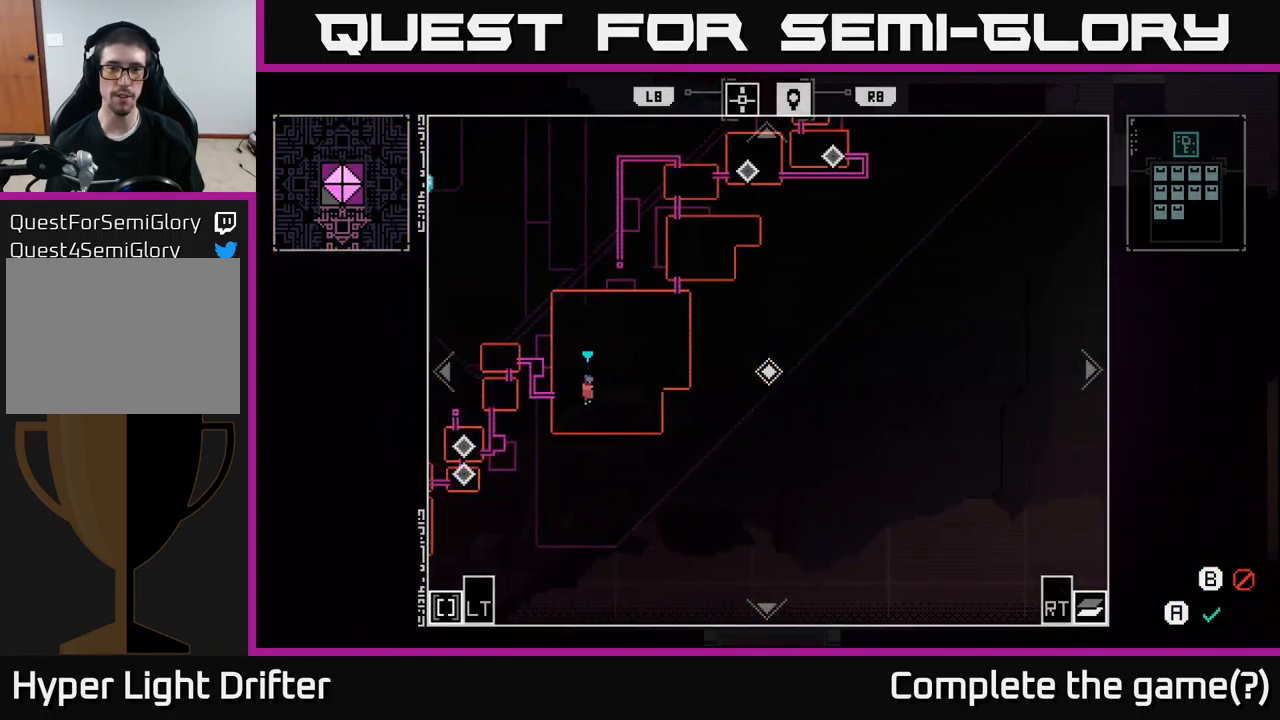
{"buttons": [], "left_stick": "up-left", "right_stick": "center", "events": [[233, "left_stick", "left"], [433, "left_stick", "up-left"]]}
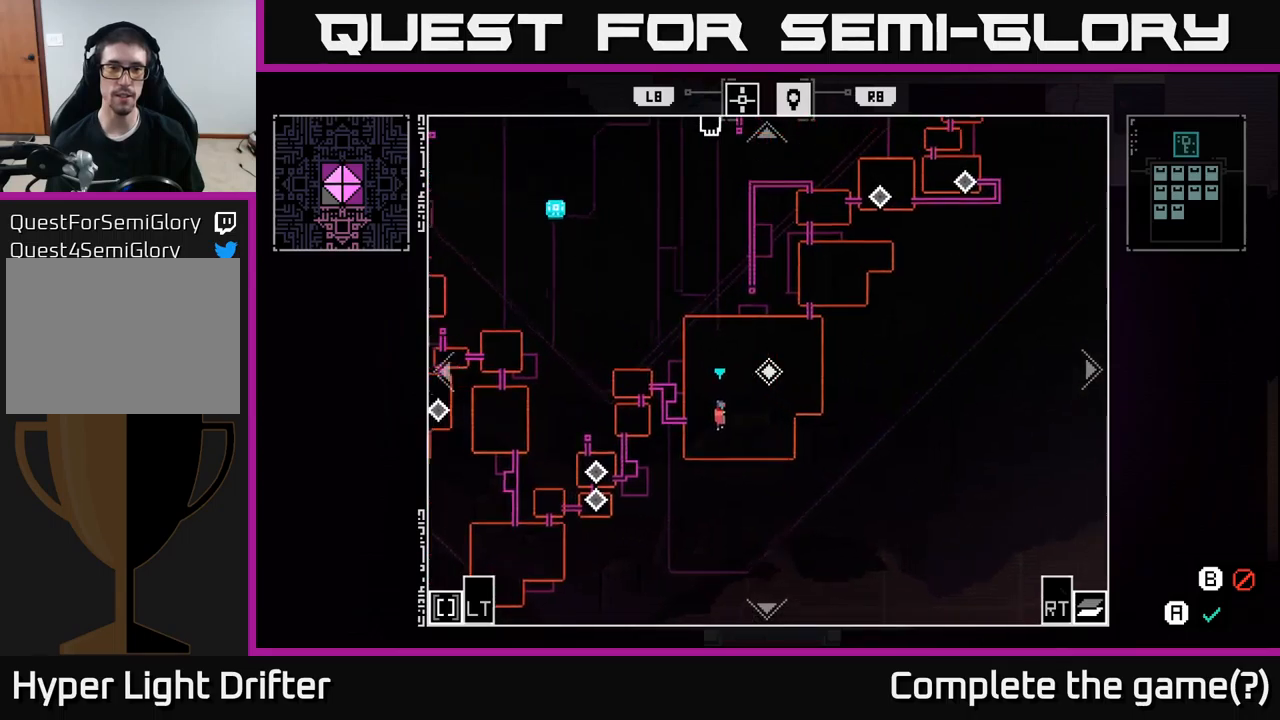
{"buttons": [], "left_stick": "center", "right_stick": "center", "events": [[33, "left_stick", "left"], [200, "left_stick", "center"]]}
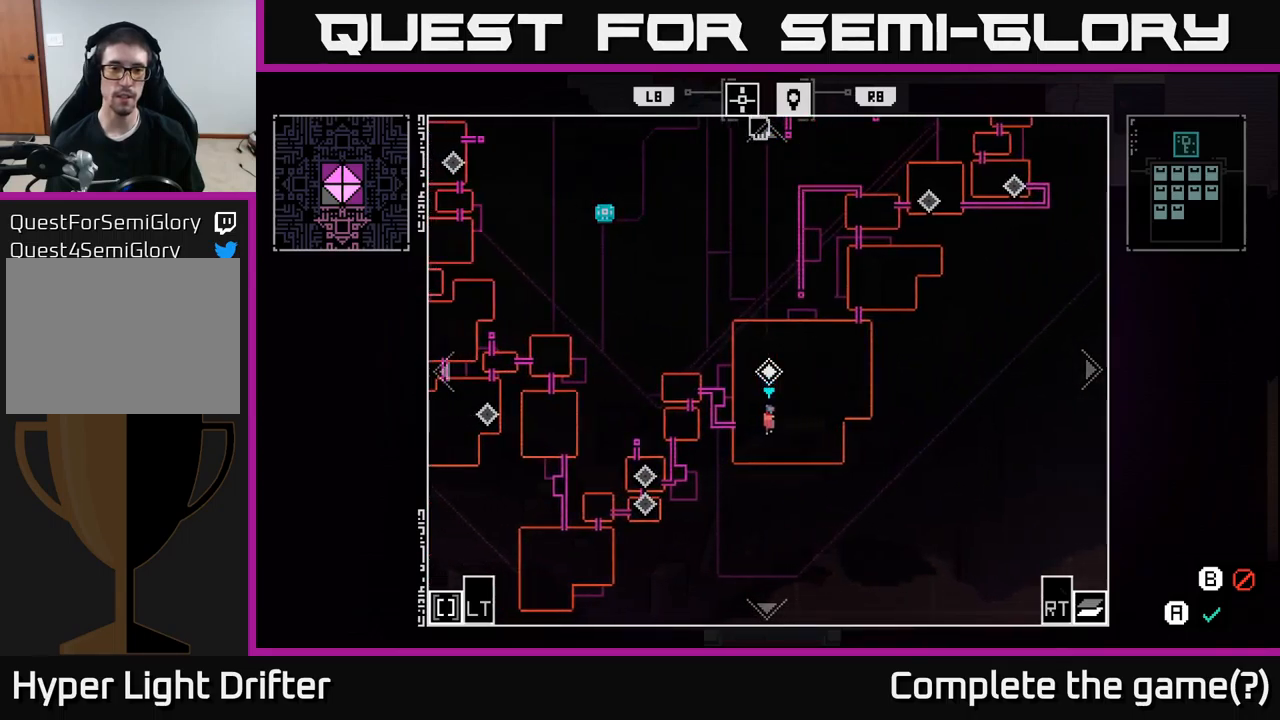
{"buttons": [], "left_stick": "center", "right_stick": "center", "events": []}
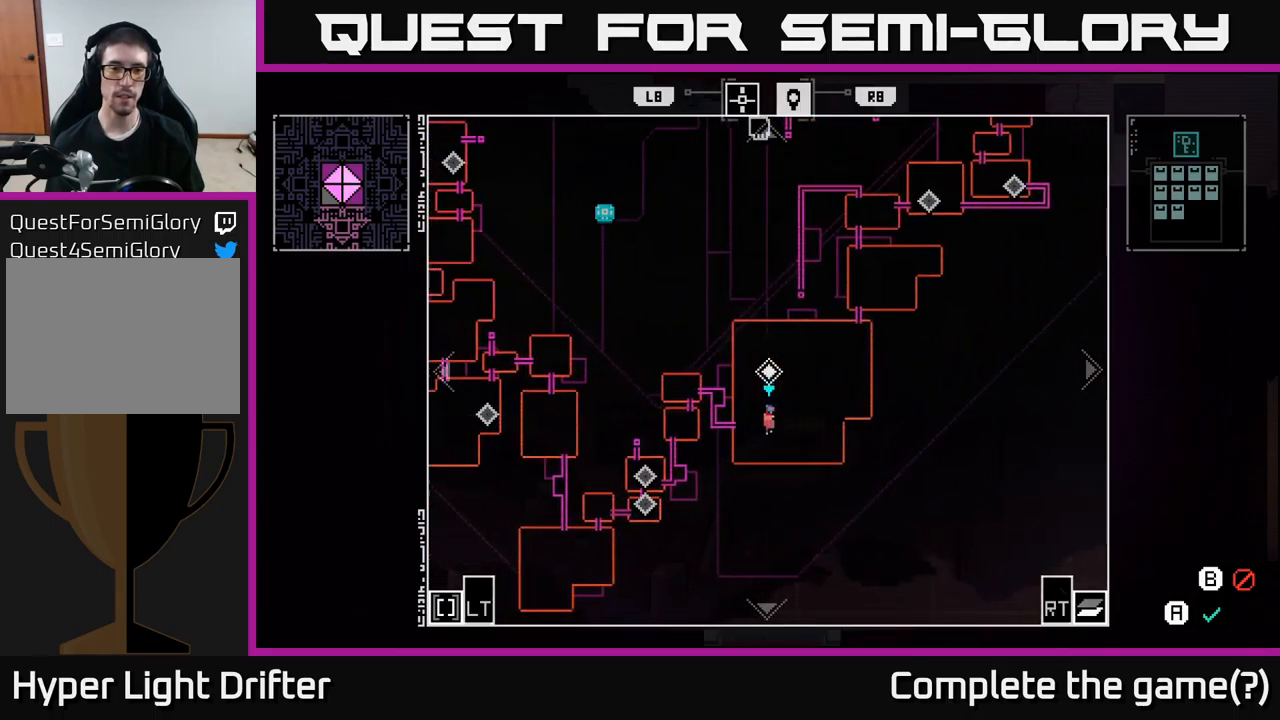
{"buttons": [], "left_stick": "center", "right_stick": "center", "events": []}
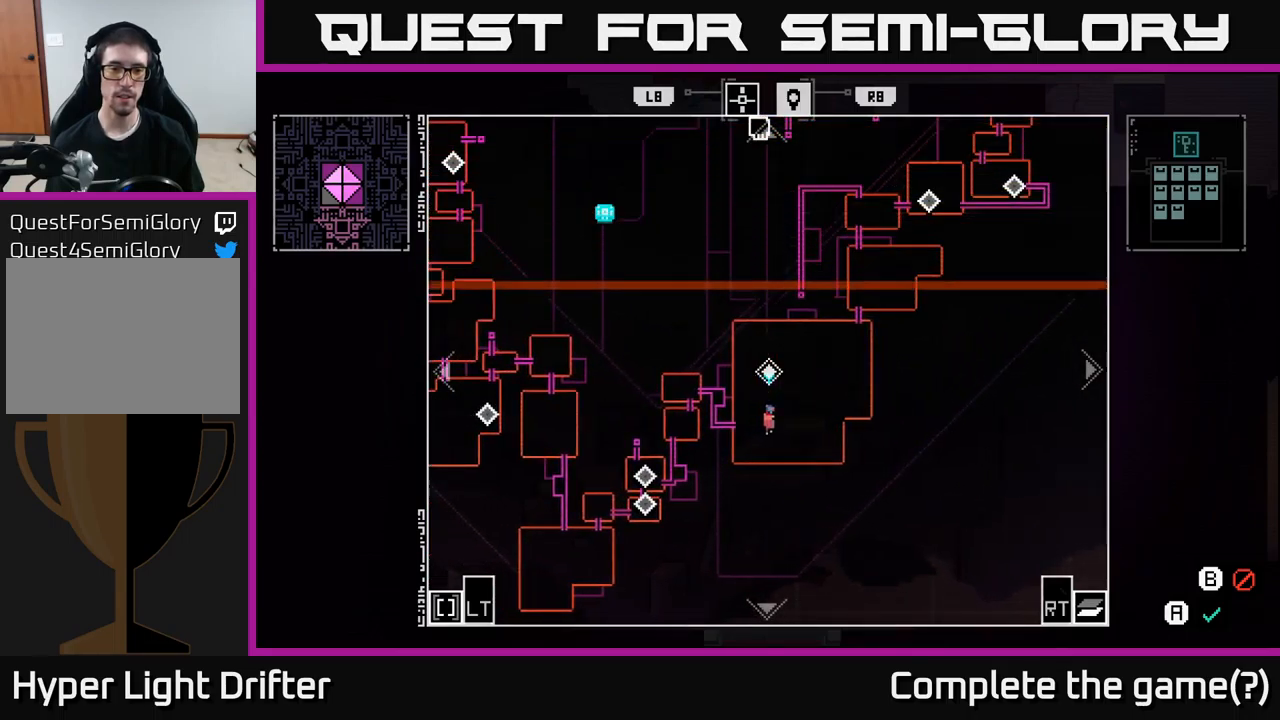
{"buttons": [], "left_stick": "down-left", "right_stick": "center", "events": [[266, "left_stick", "left"], [433, "left_stick", "down-left"]]}
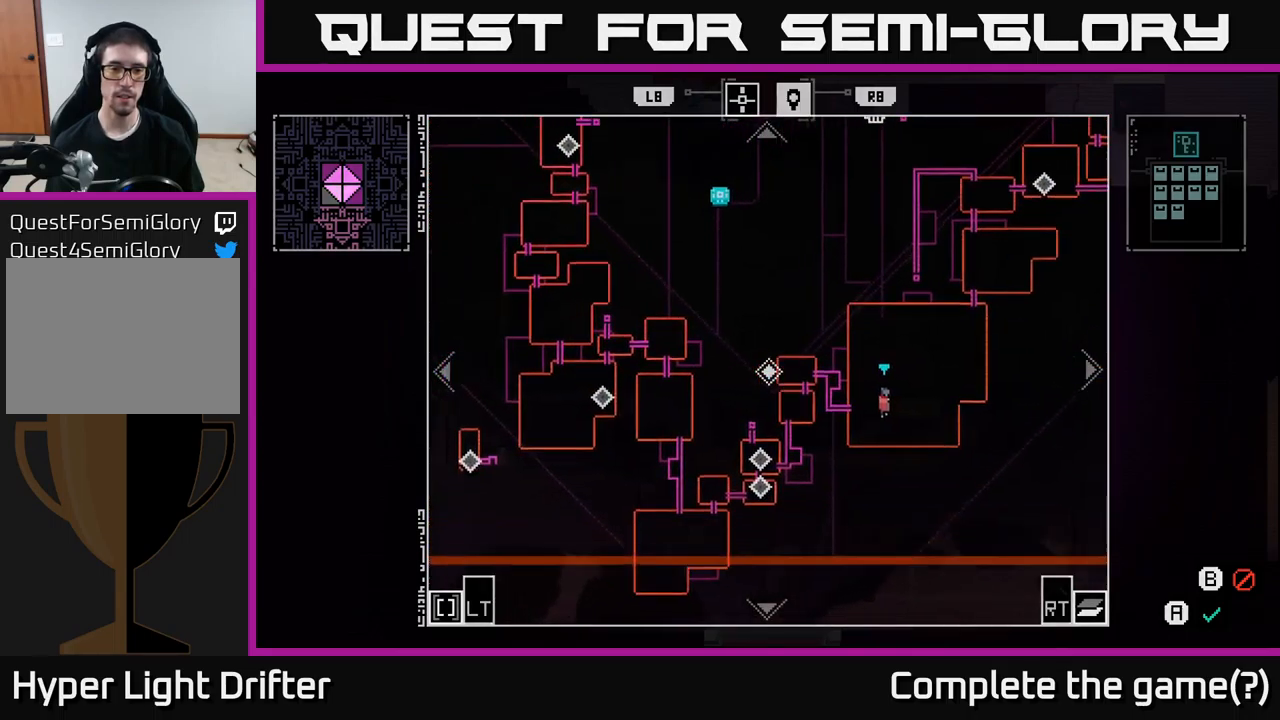
{"buttons": [], "left_stick": "center", "right_stick": "center", "events": [[33, "left_stick", "center"]]}
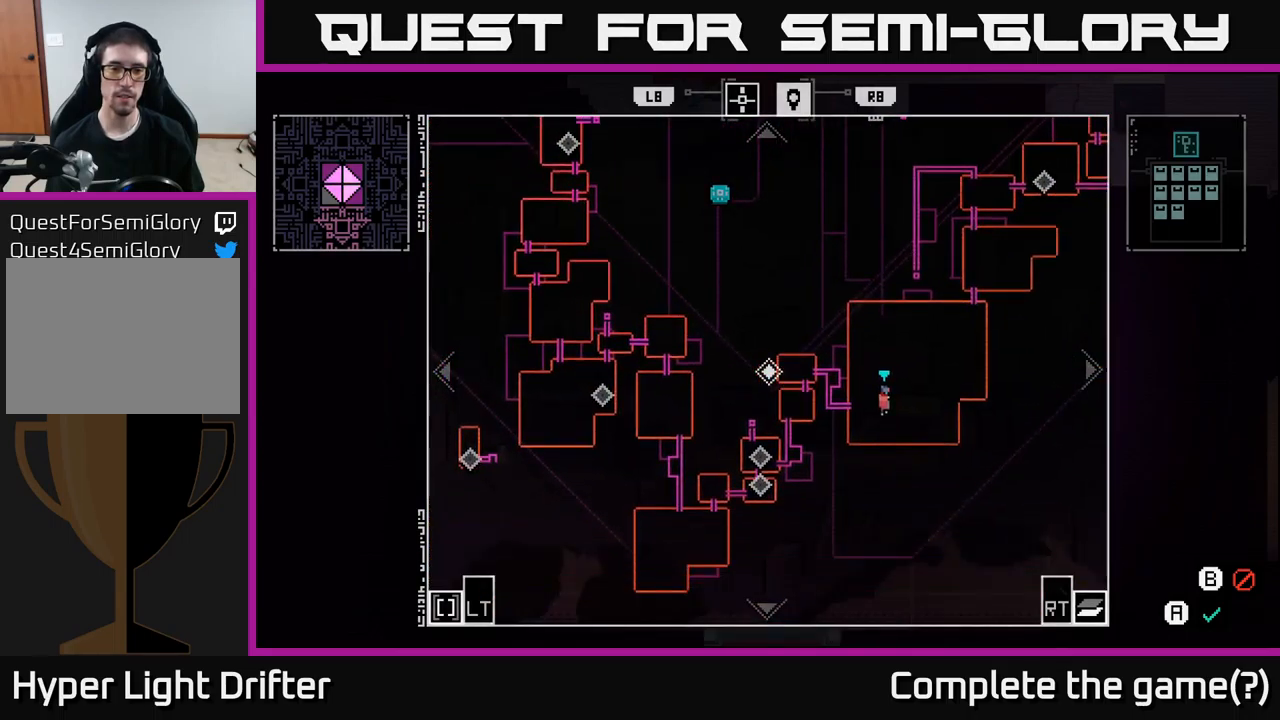
{"buttons": [], "left_stick": "center", "right_stick": "center", "events": []}
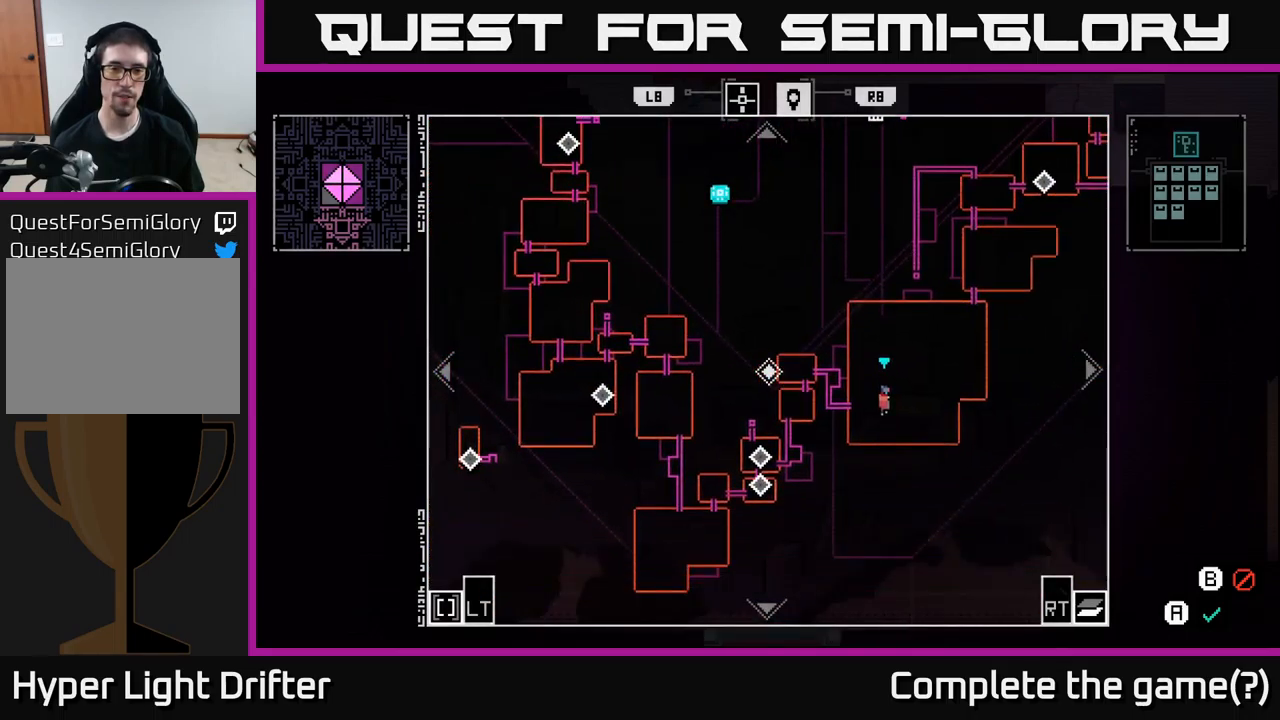
{"buttons": [], "left_stick": "center", "right_stick": "center", "events": []}
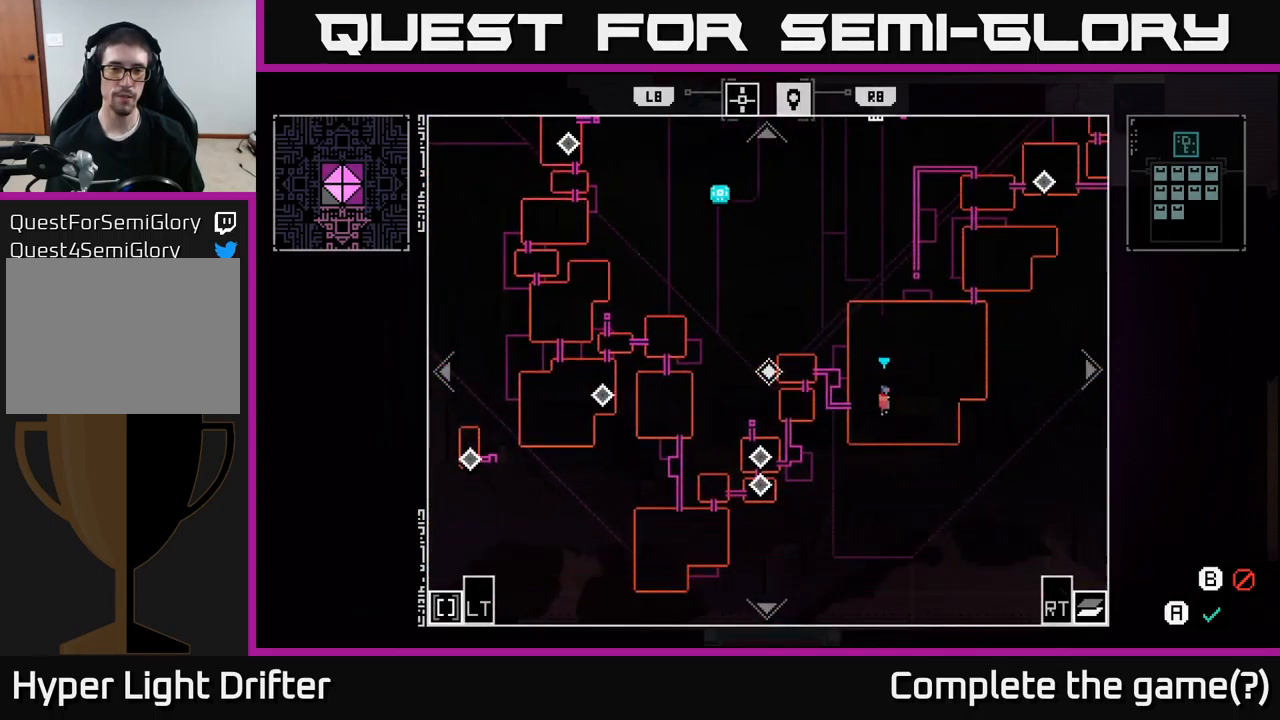
{"buttons": [], "left_stick": "center", "right_stick": "center", "events": [[33, "left_stick", "down"], [83, "left_stick", "down-left"], [483, "left_stick", "center"]]}
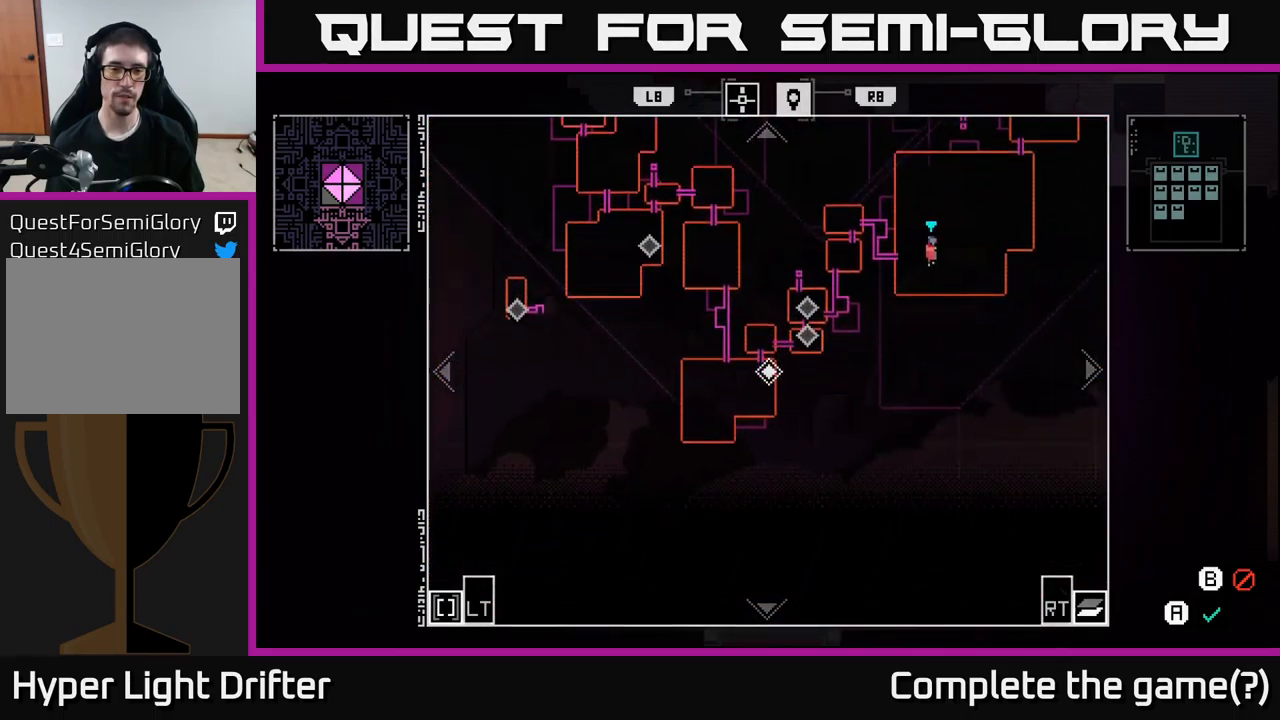
{"buttons": [], "left_stick": "center", "right_stick": "center", "events": []}
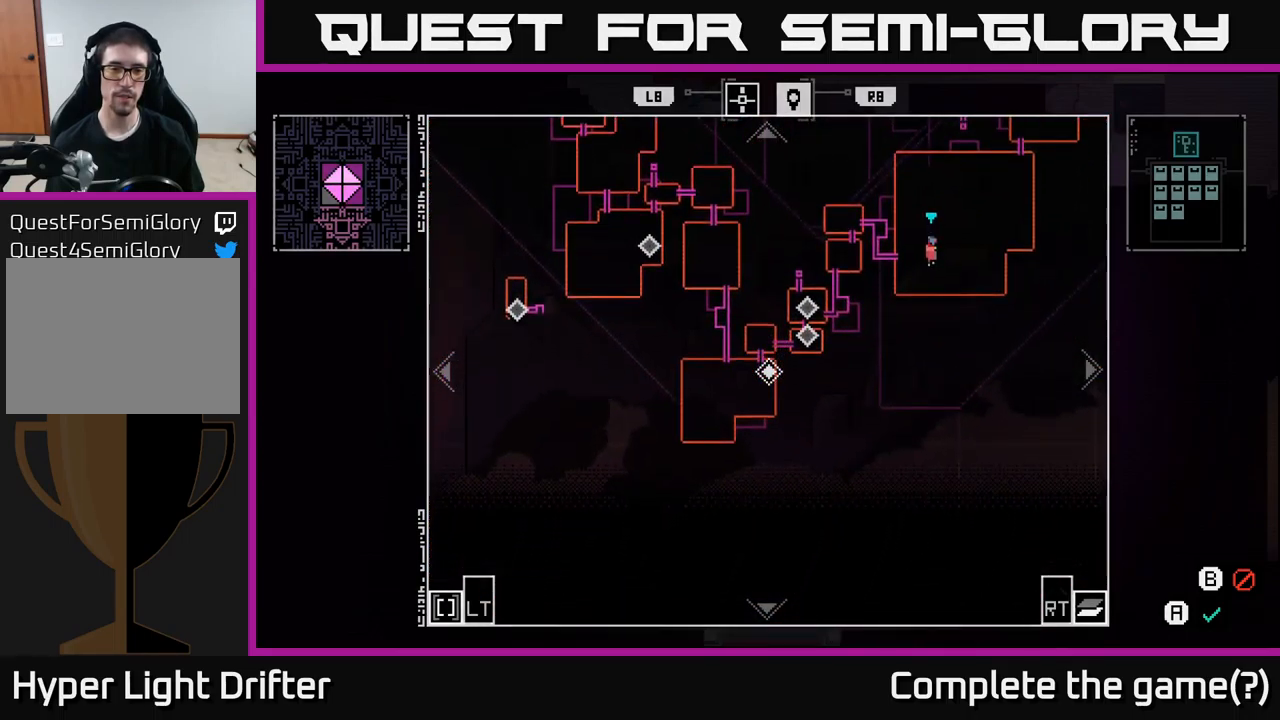
{"buttons": [], "left_stick": "center", "right_stick": "center", "events": []}
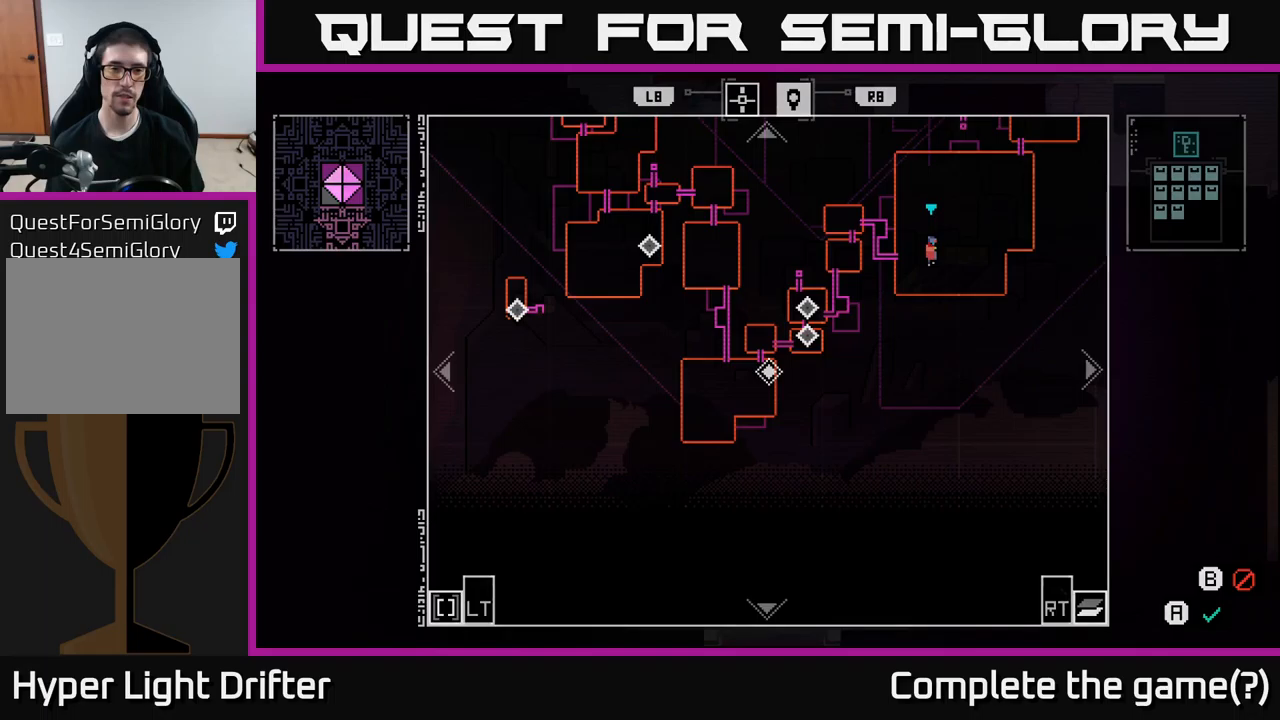
{"buttons": [], "left_stick": "up-left", "right_stick": "center", "events": [[117, "left_stick", "up"], [367, "left_stick", "up-left"]]}
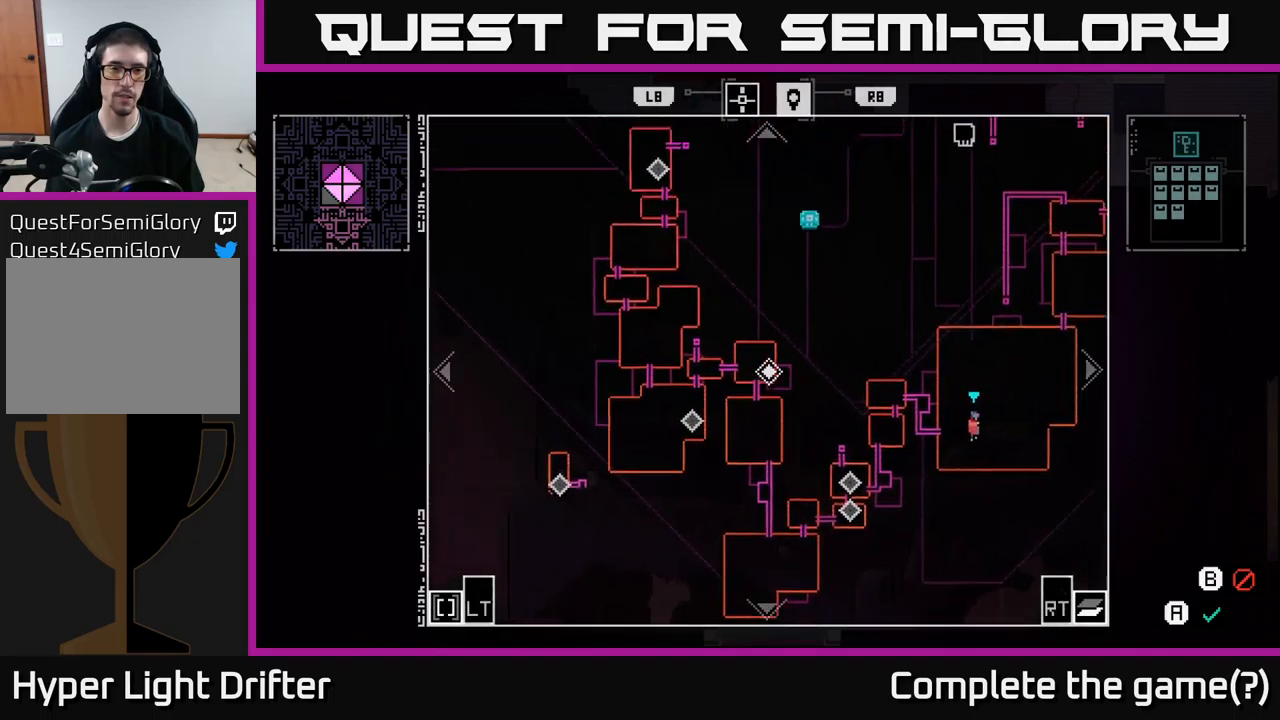
{"buttons": [], "left_stick": "center", "right_stick": "center", "events": [[133, "left_stick", "center"]]}
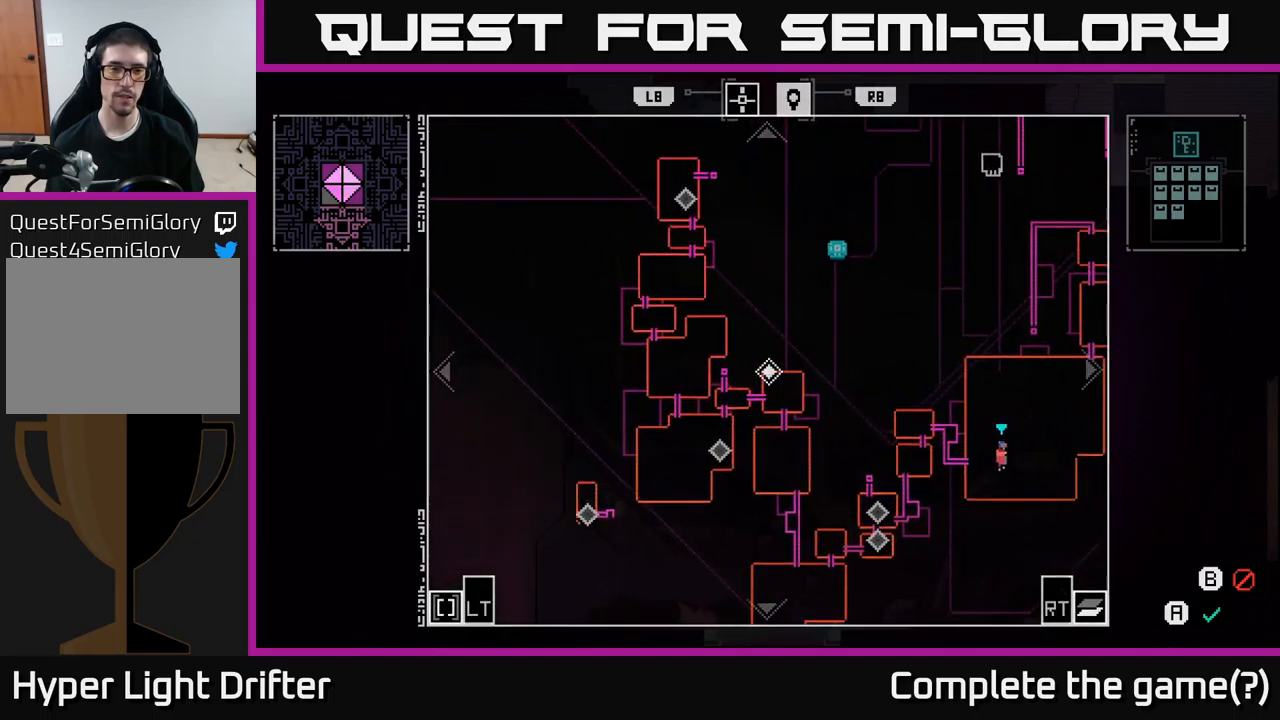
{"buttons": [], "left_stick": "left", "right_stick": "center", "events": [[450, "left_stick", "left"]]}